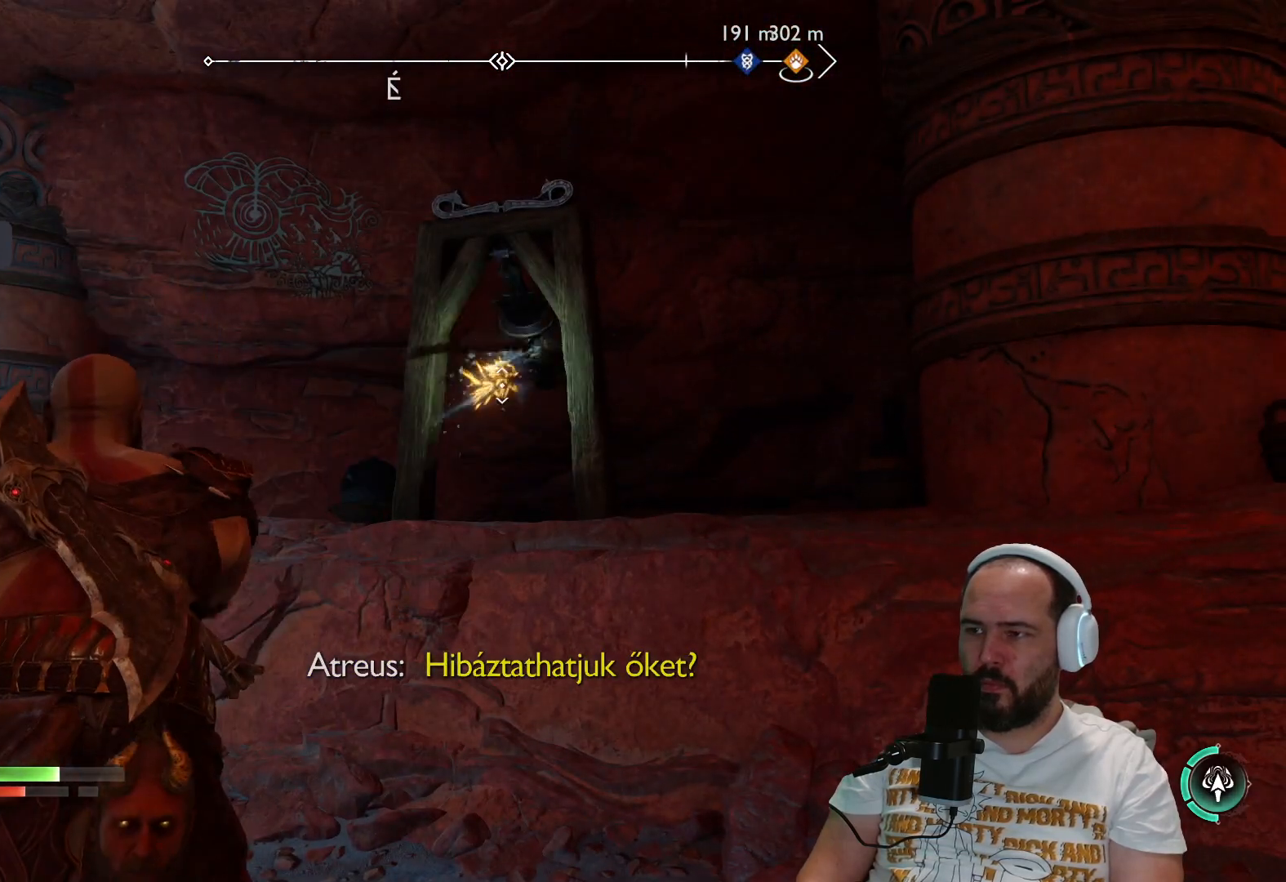
Gameplay with a controller (PlayStation layout); each line is a JSON object with the inputs held at the frame after it. "events" lists button and stick changes between this image and that frame as [ms after this image, input, new state], when the widget could be followed in between.
{"buttons": [], "left_stick": "center", "right_stick": "center", "events": []}
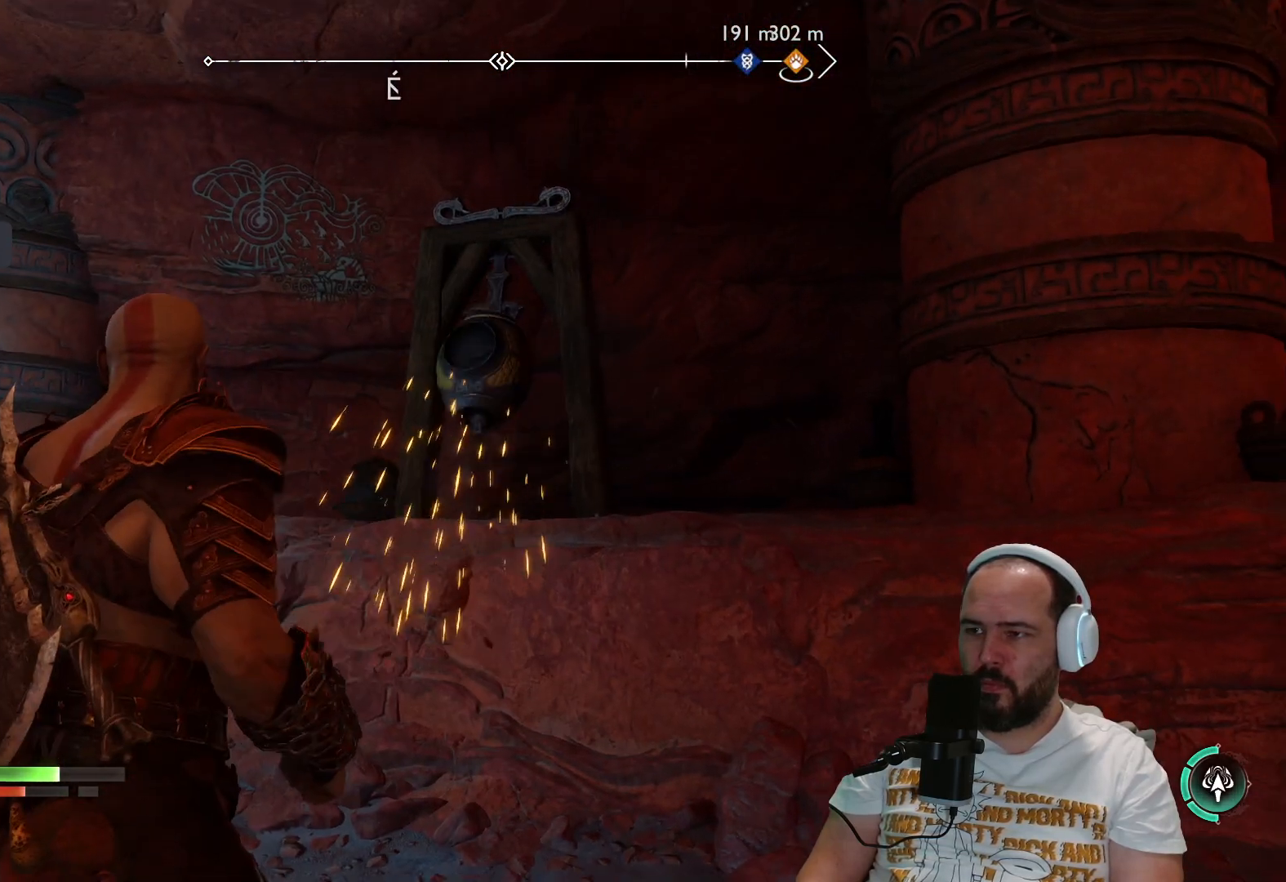
{"buttons": [], "left_stick": "down", "right_stick": "down-left", "events": [[83, "TRIANGLE", "down"], [200, "TRIANGLE", "up"], [450, "left_stick", "down"], [450, "right_stick", "down-left"]]}
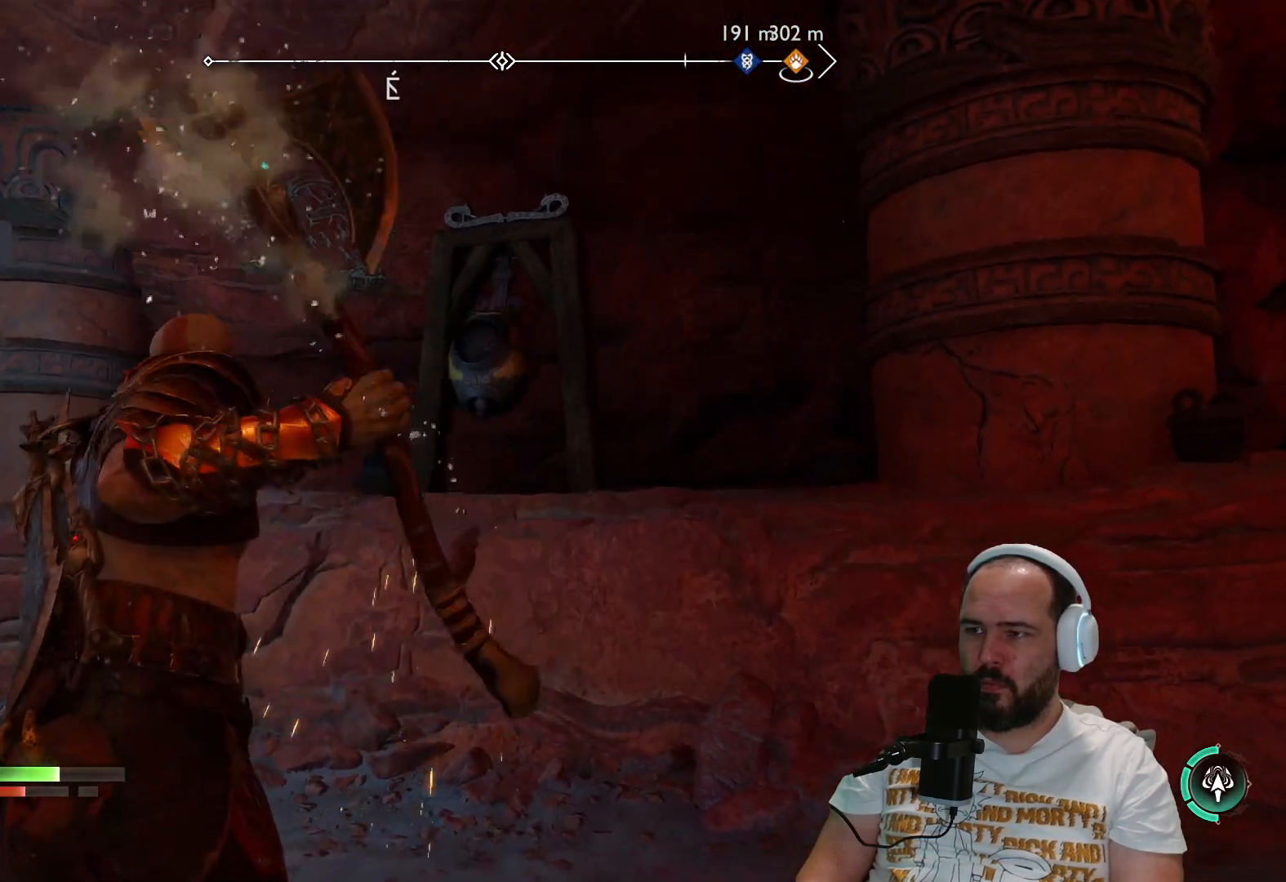
{"buttons": [], "left_stick": "down", "right_stick": "left", "events": [[300, "right_stick", "left"]]}
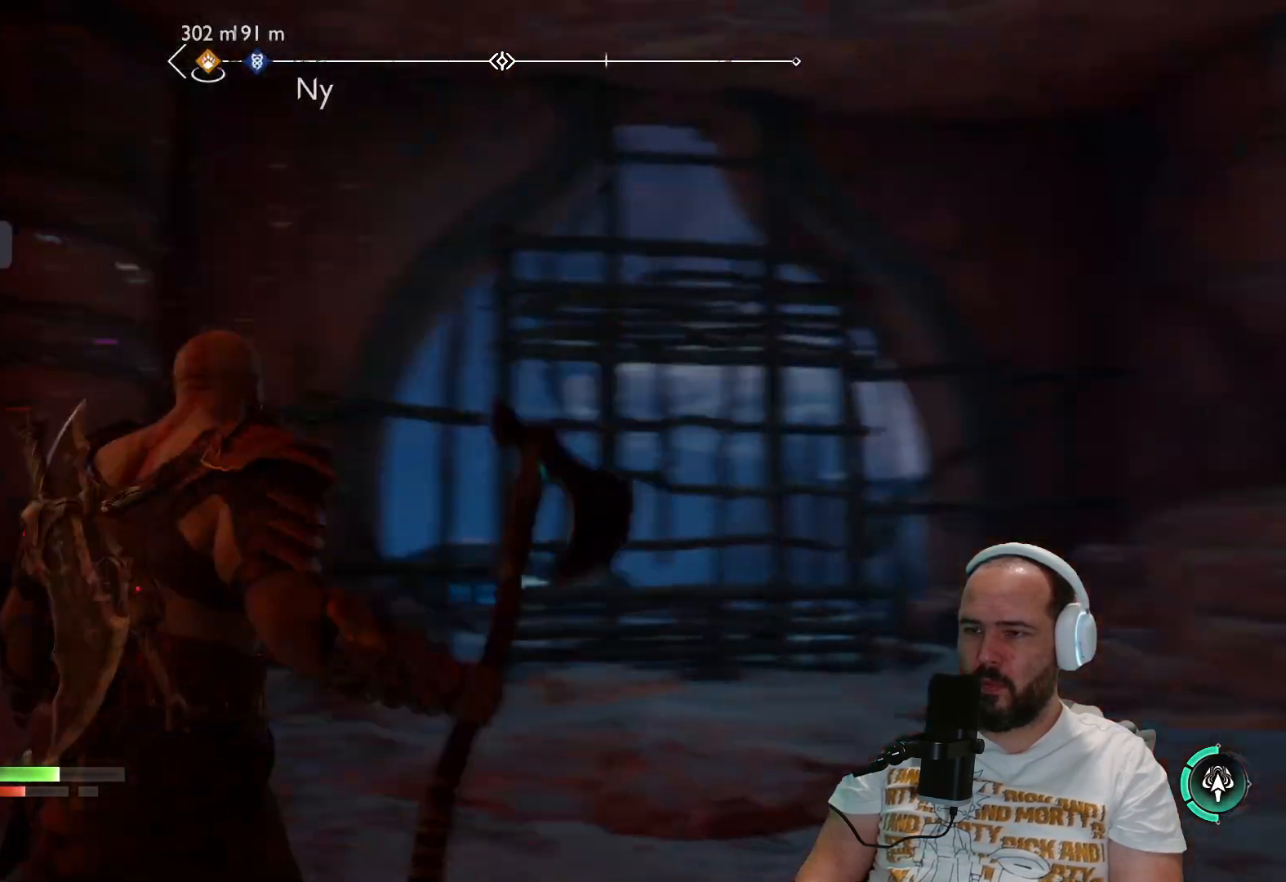
{"buttons": [], "left_stick": "down", "right_stick": "center", "events": [[150, "right_stick", "center"]]}
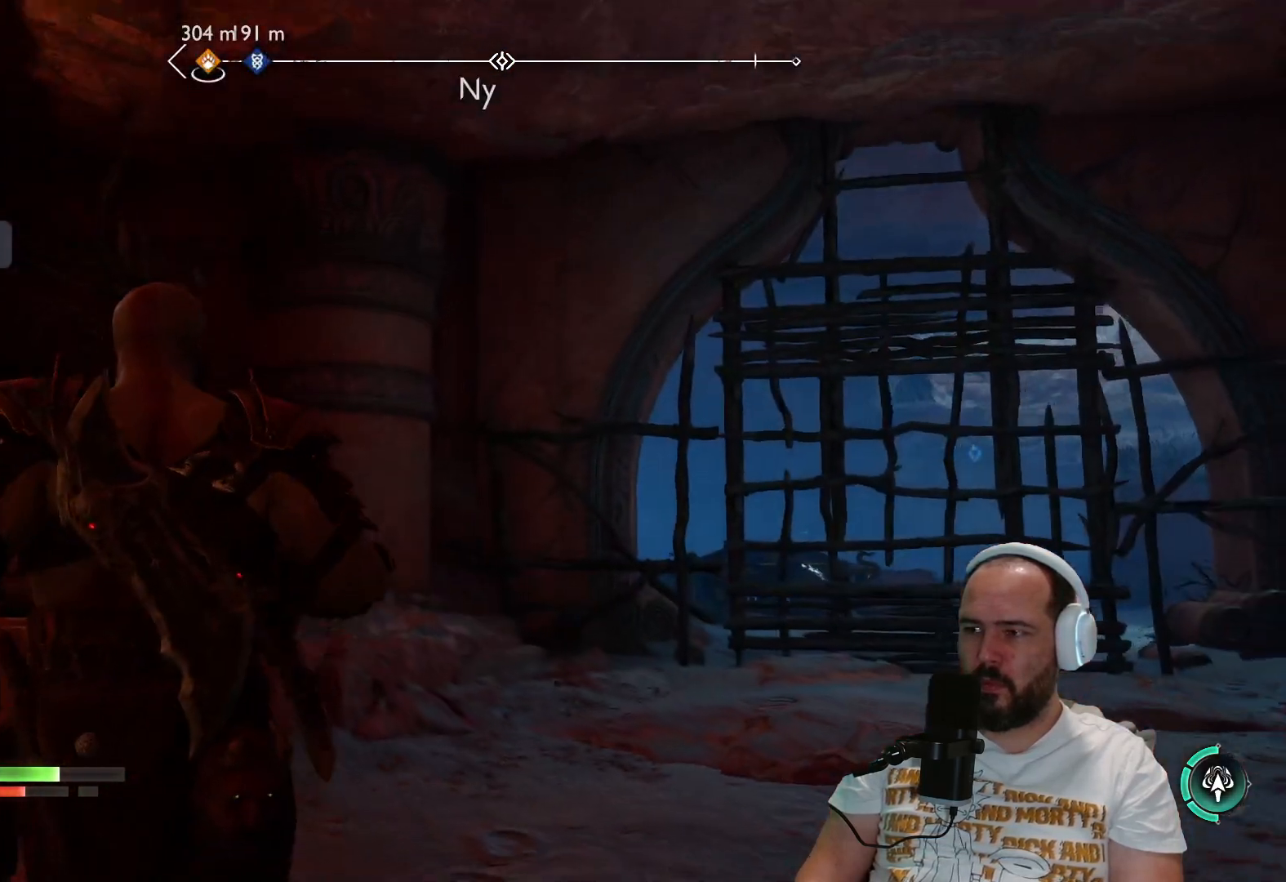
{"buttons": [], "left_stick": "center", "right_stick": "up-left", "events": [[50, "left_stick", "center"], [50, "right_stick", "up-left"]]}
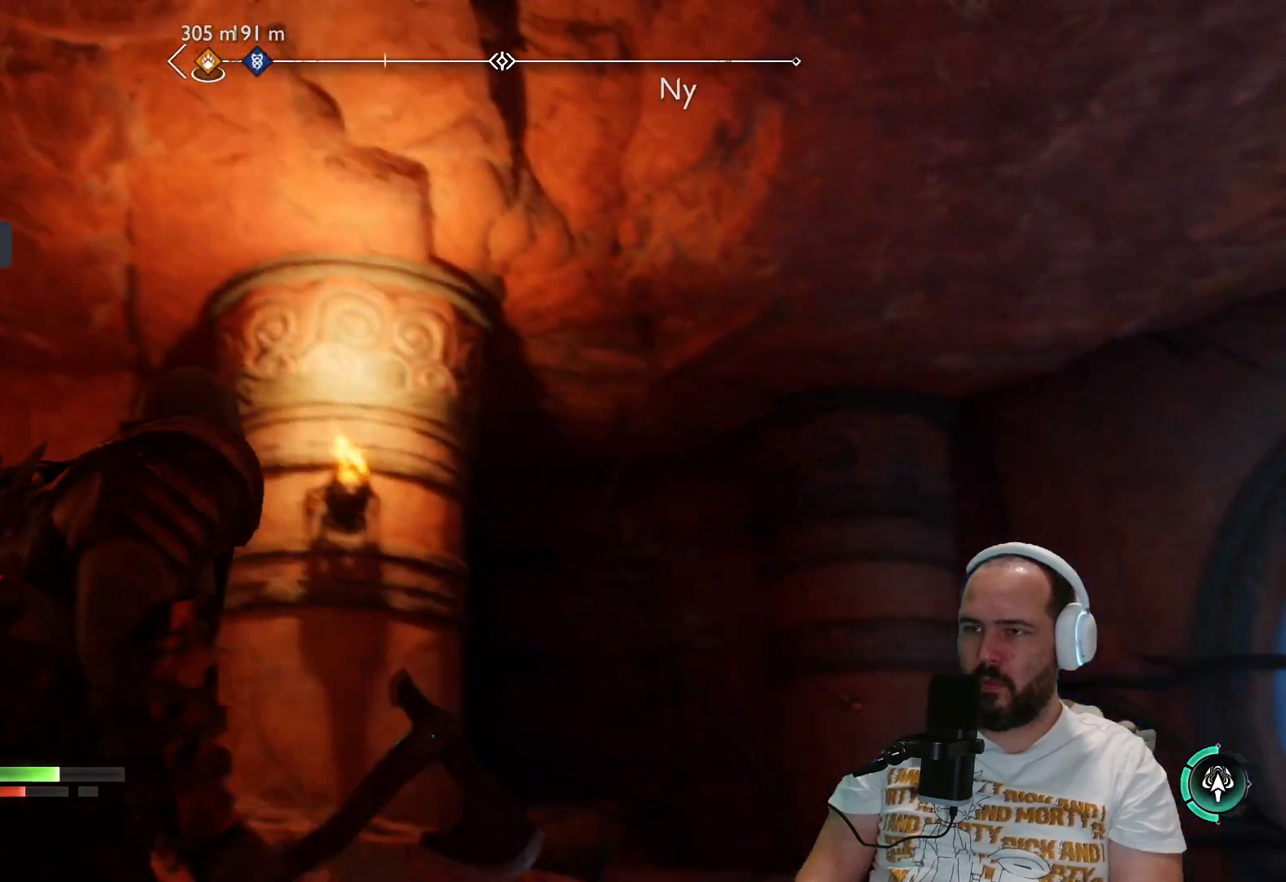
{"buttons": [], "left_stick": "center", "right_stick": "left", "events": [[383, "right_stick", "left"]]}
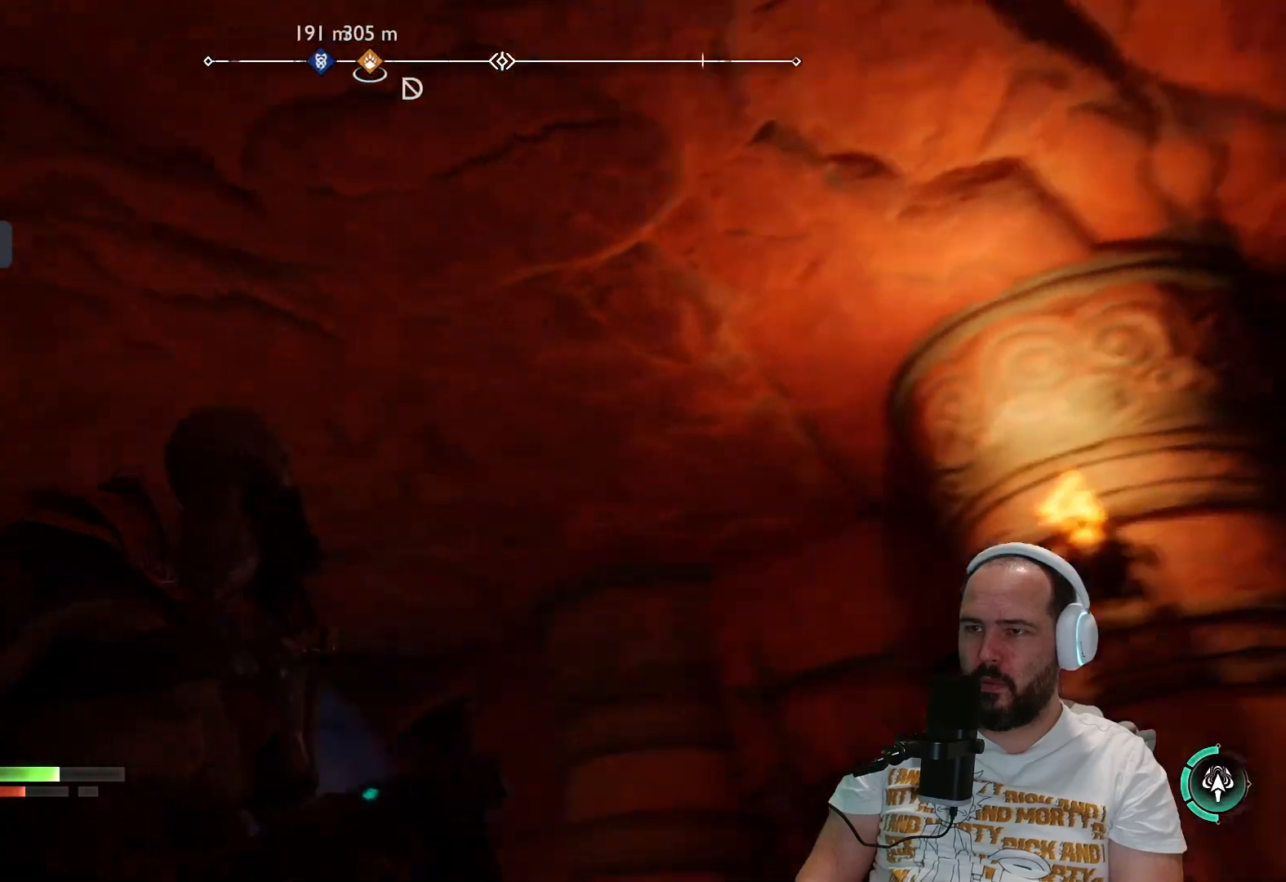
{"buttons": [], "left_stick": "center", "right_stick": "down", "events": [[100, "right_stick", "down-left"], [467, "right_stick", "down"]]}
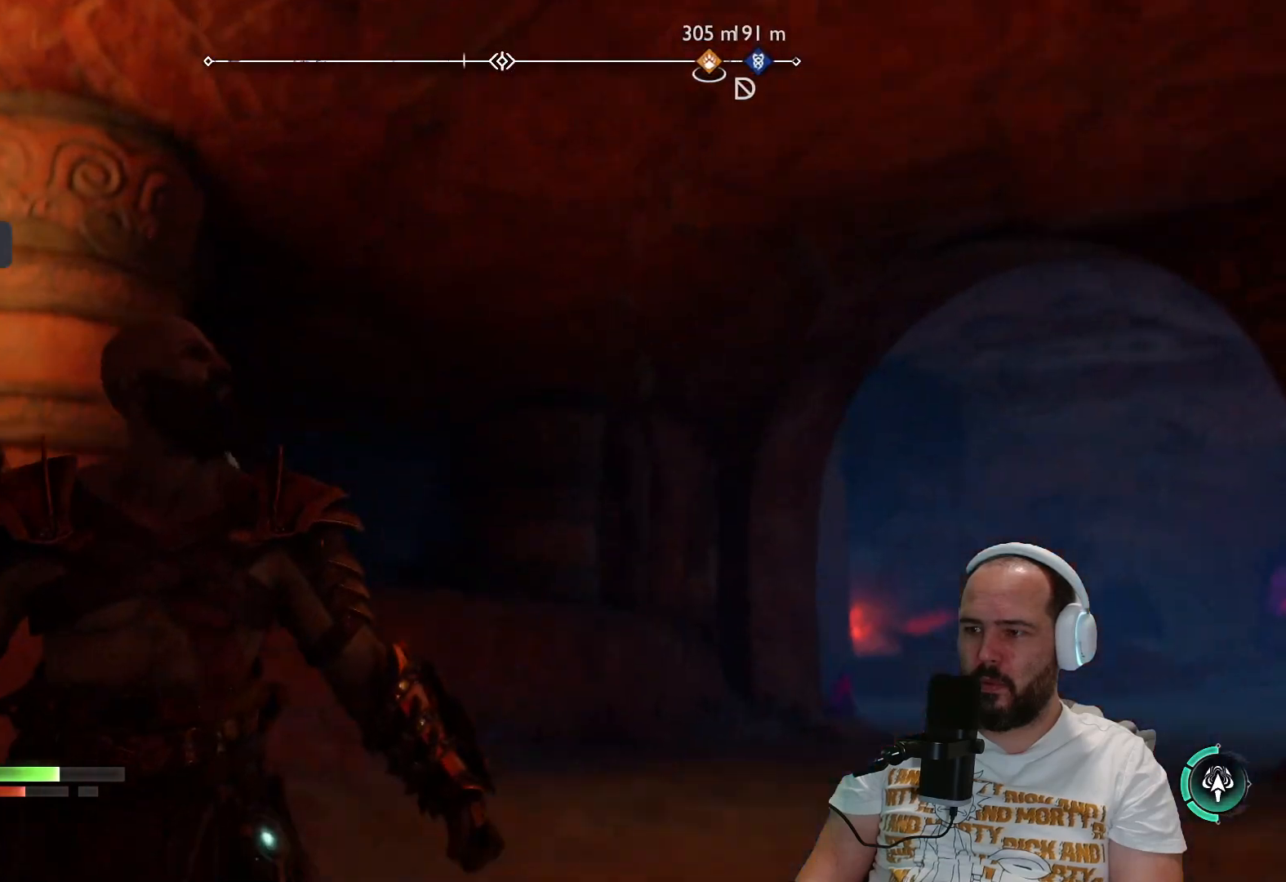
{"buttons": [], "left_stick": "up", "right_stick": "center", "events": [[133, "left_stick", "up"], [317, "right_stick", "center"]]}
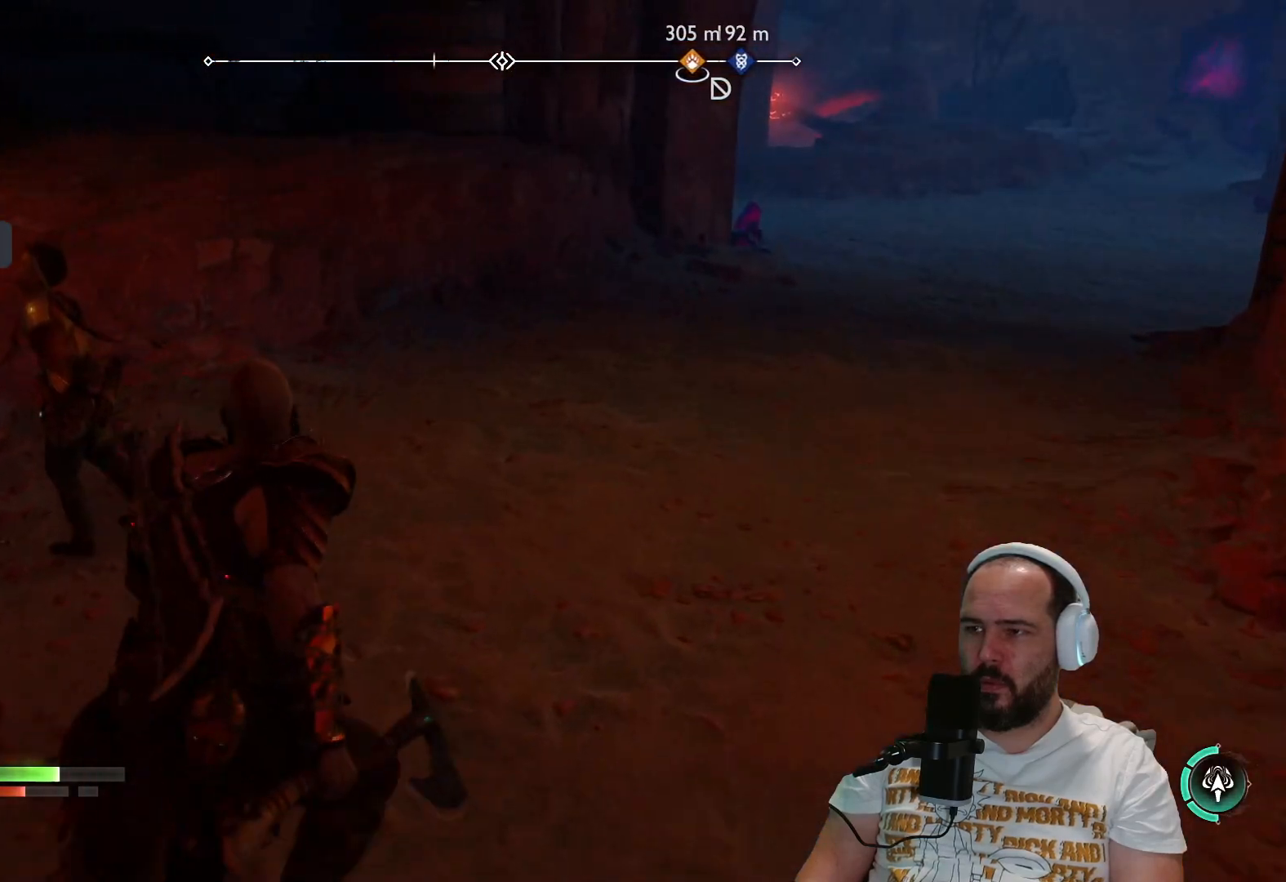
{"buttons": [], "left_stick": "up-right", "right_stick": "center", "events": [[50, "L3", "down"], [83, "left_stick", "up-right"], [83, "right_stick", "up"], [183, "L3", "up"], [483, "right_stick", "center"]]}
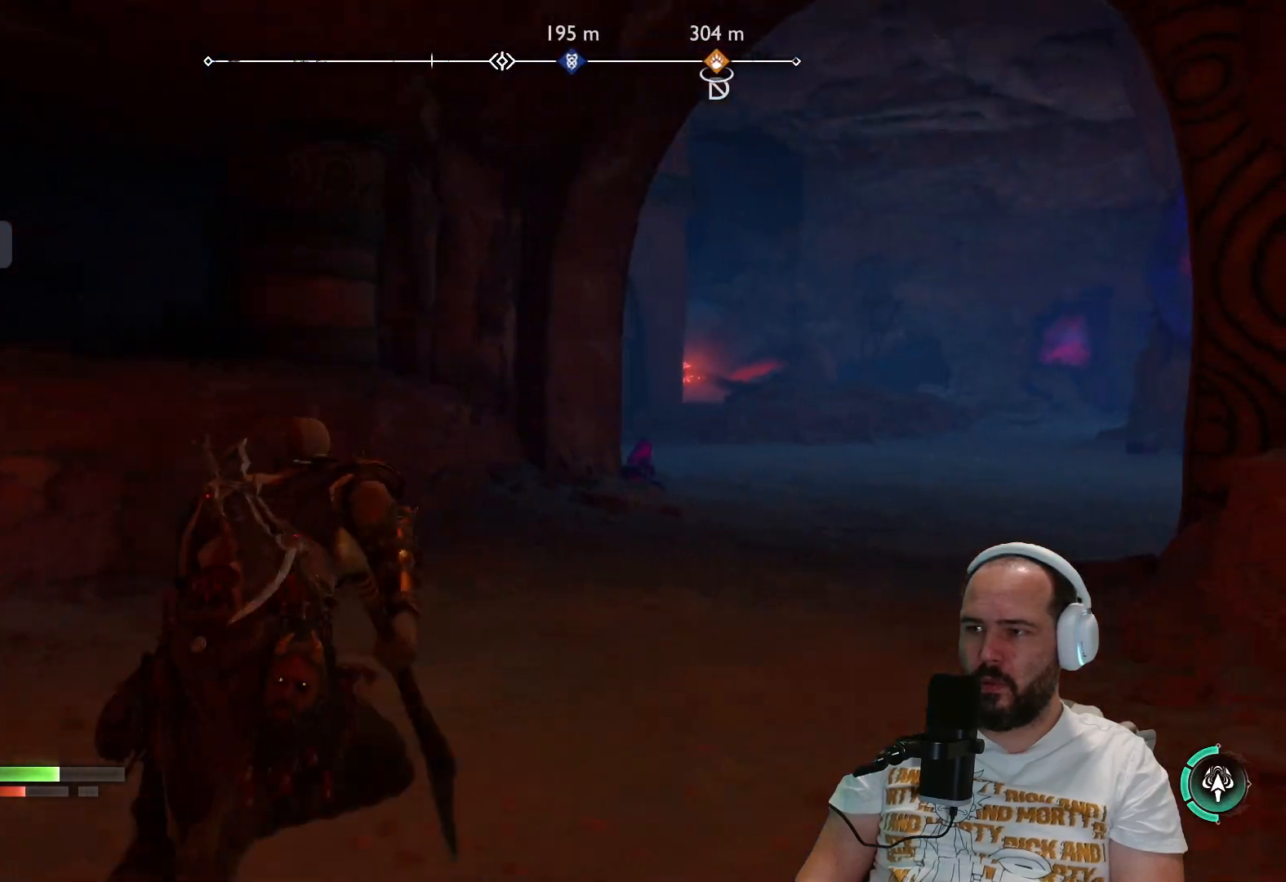
{"buttons": [], "left_stick": "up-right", "right_stick": "center", "events": []}
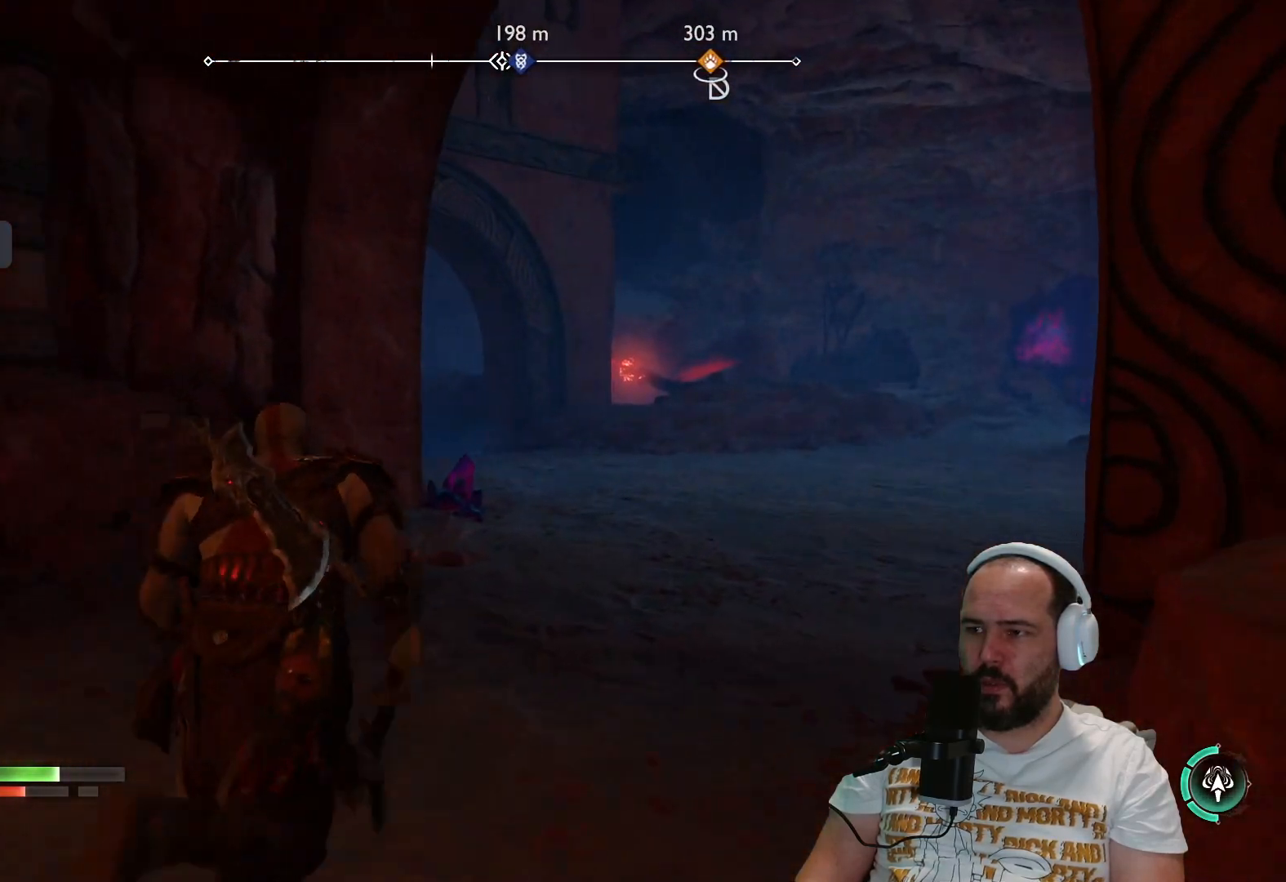
{"buttons": [], "left_stick": "up-right", "right_stick": "center", "events": []}
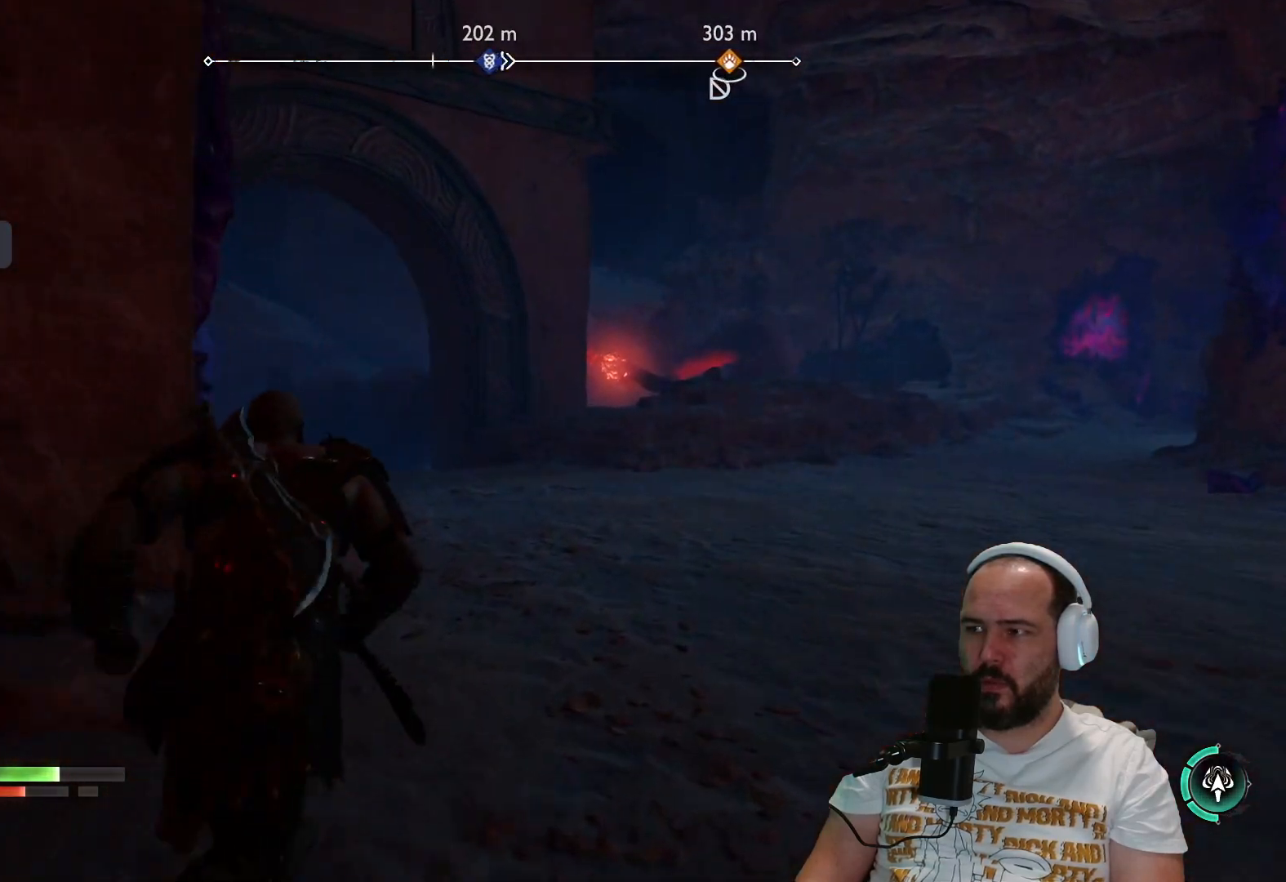
{"buttons": [], "left_stick": "right", "right_stick": "left", "events": [[83, "right_stick", "left"], [267, "left_stick", "right"]]}
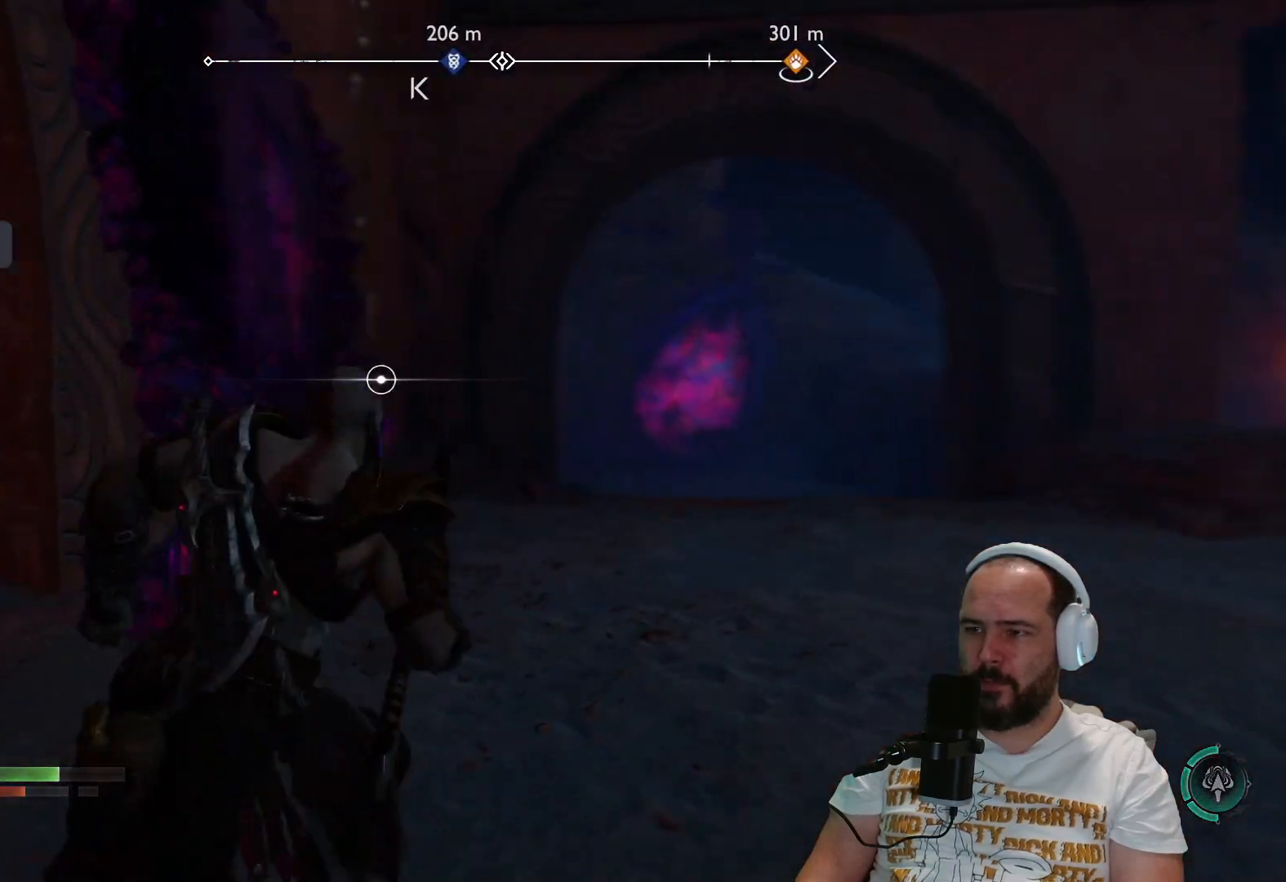
{"buttons": [], "left_stick": "right", "right_stick": "center", "events": [[50, "left_stick", "down-right"], [400, "right_stick", "center"], [417, "left_stick", "center"], [483, "left_stick", "right"]]}
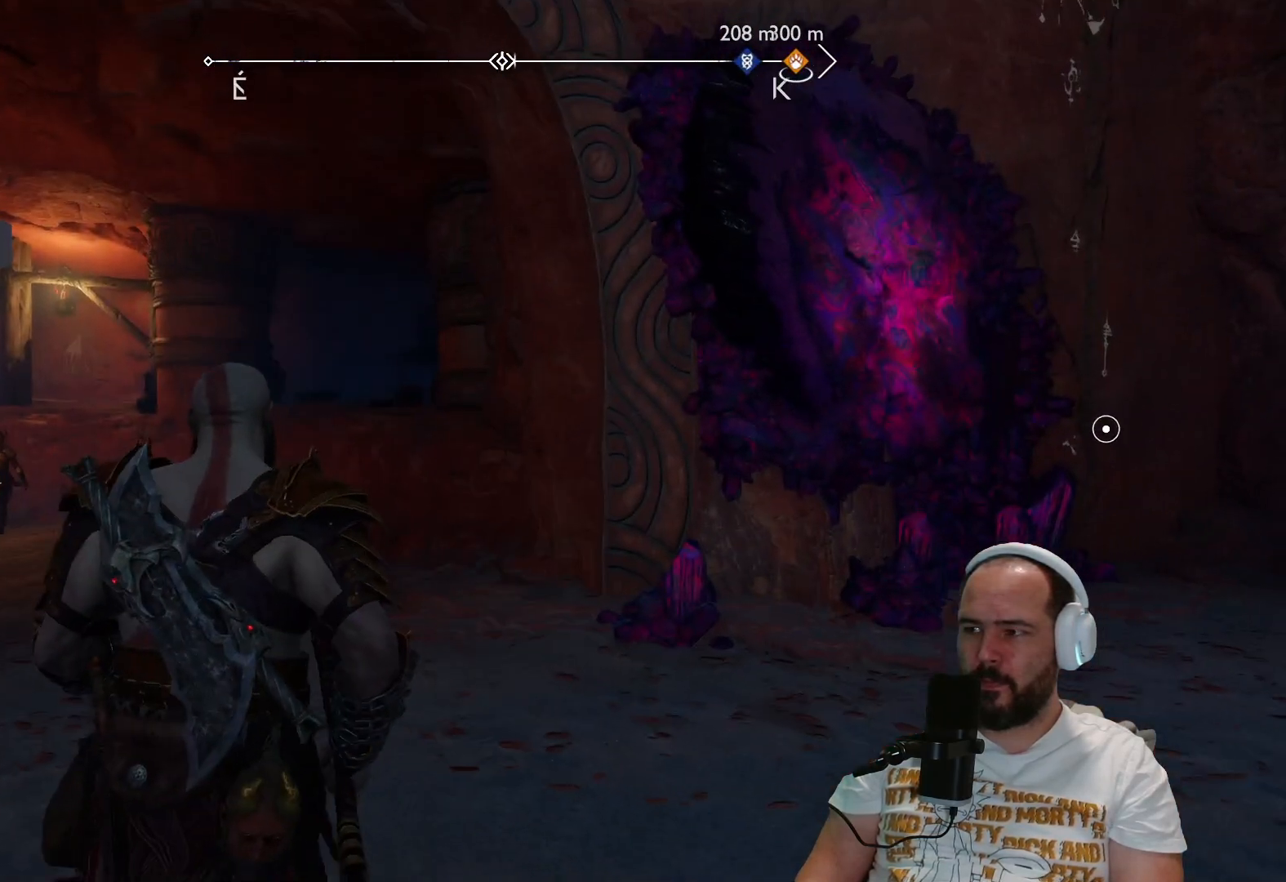
{"buttons": ["L3"], "left_stick": "up-right", "right_stick": "center", "events": [[433, "left_stick", "up-right"], [450, "L3", "down"]]}
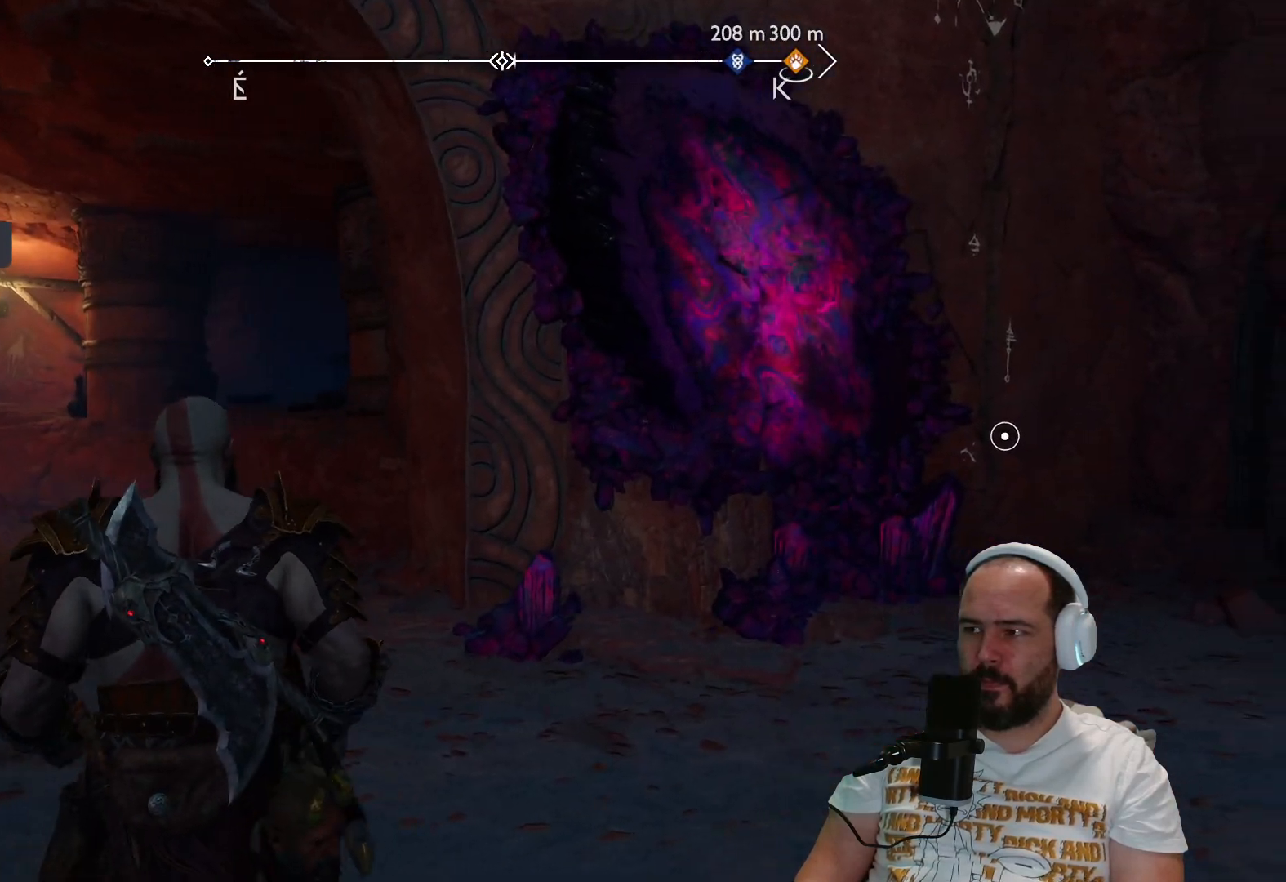
{"buttons": [], "left_stick": "center", "right_stick": "center", "events": [[33, "L3", "up"], [483, "left_stick", "center"]]}
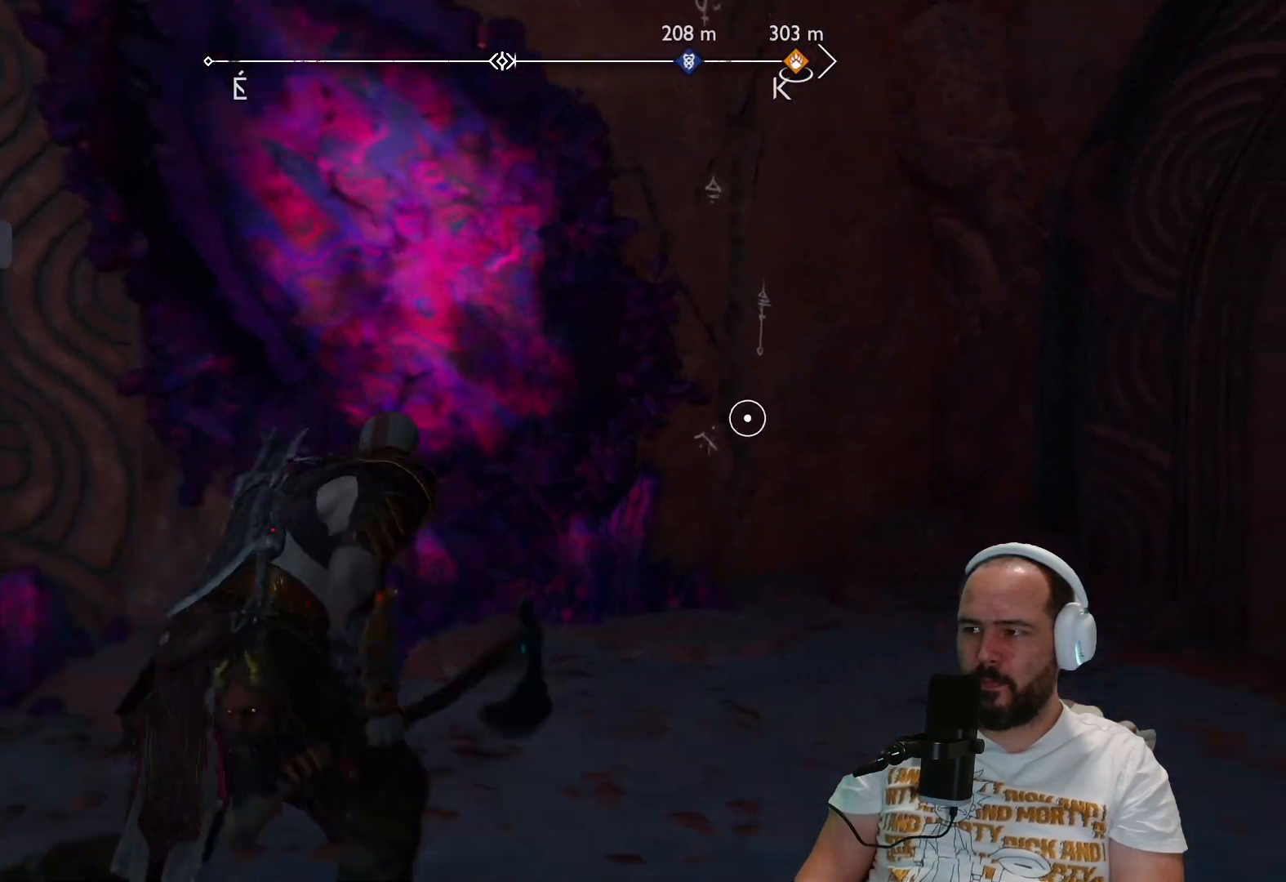
{"buttons": [], "left_stick": "left", "right_stick": "center", "events": [[17, "left_stick", "down-left"], [50, "right_stick", "left"], [133, "left_stick", "left"], [500, "right_stick", "center"]]}
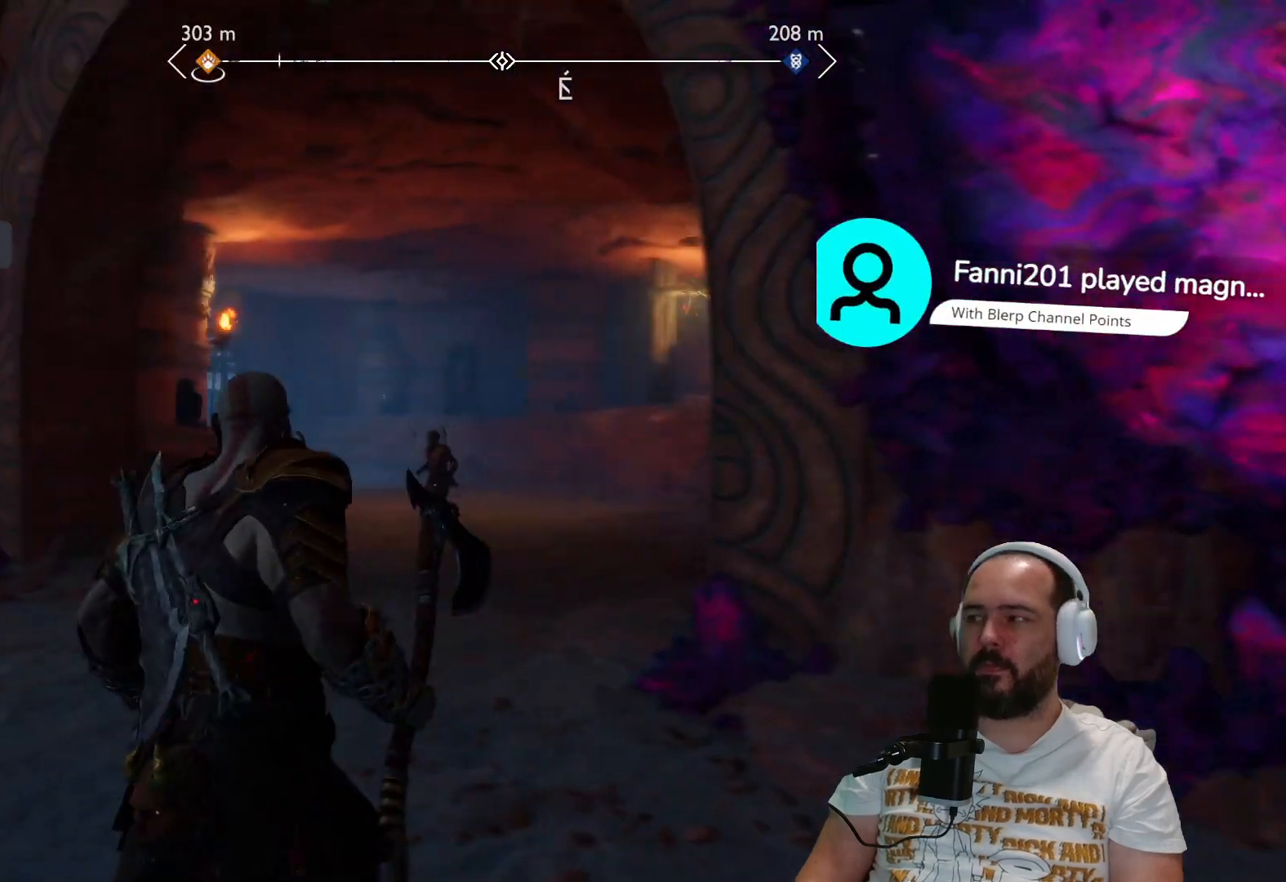
{"buttons": [], "left_stick": "left", "right_stick": "center", "events": [[67, "left_stick", "center"], [417, "left_stick", "left"]]}
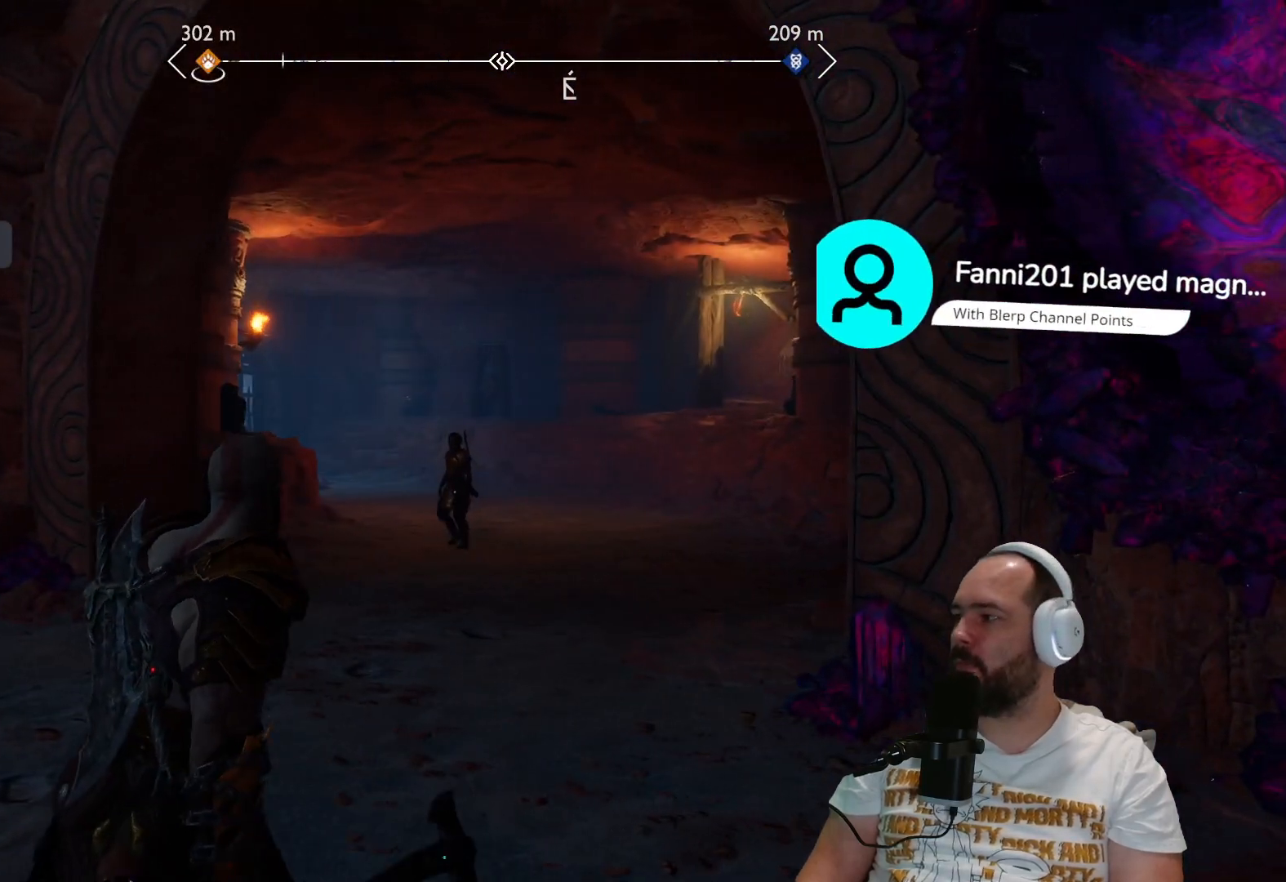
{"buttons": [], "left_stick": "left", "right_stick": "center", "events": []}
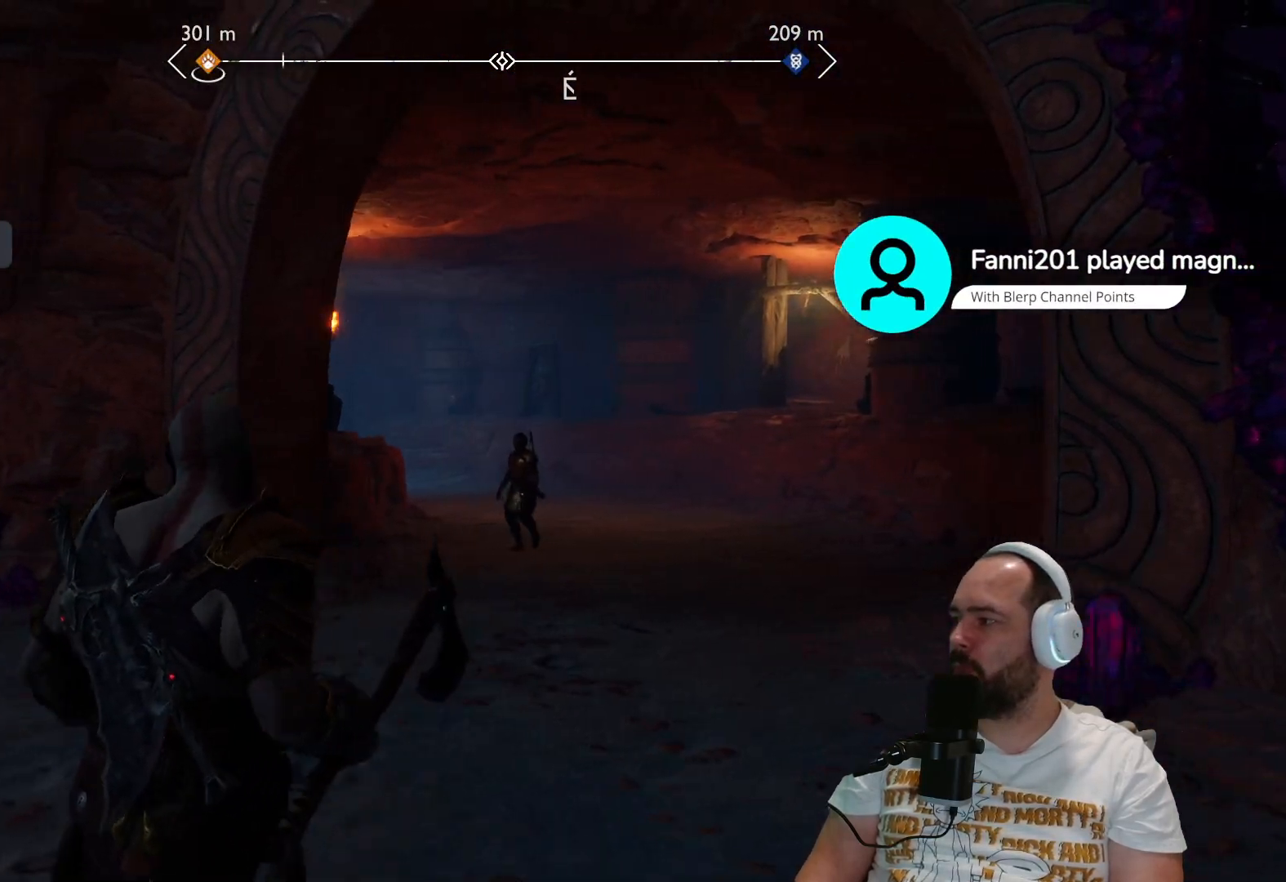
{"buttons": [], "left_stick": "left", "right_stick": "left", "events": [[417, "right_stick", "left"]]}
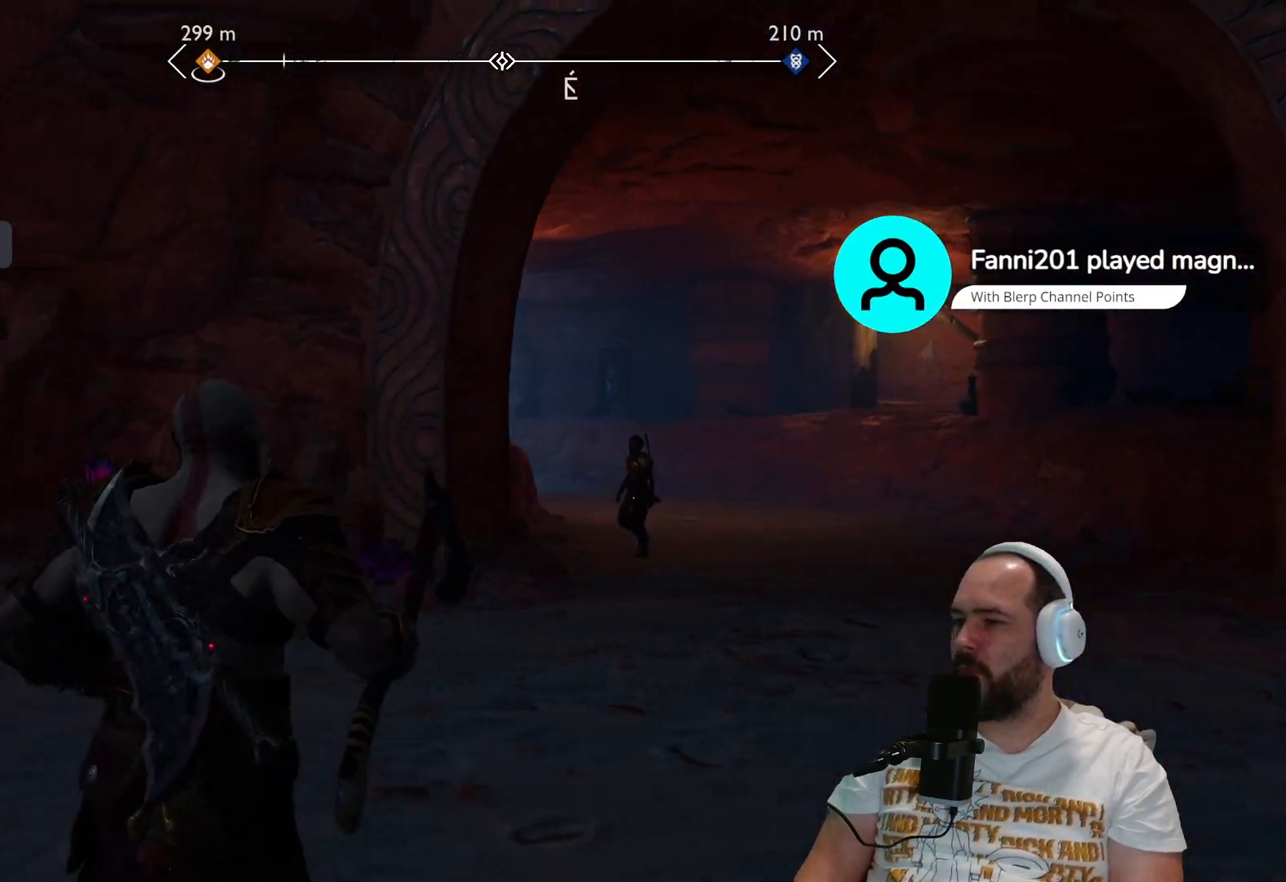
{"buttons": [], "left_stick": "up-left", "right_stick": "center", "events": [[83, "left_stick", "up-left"], [183, "R1", "down"], [233, "R1", "up"], [267, "L3", "down"], [417, "right_stick", "center"], [450, "L3", "up"]]}
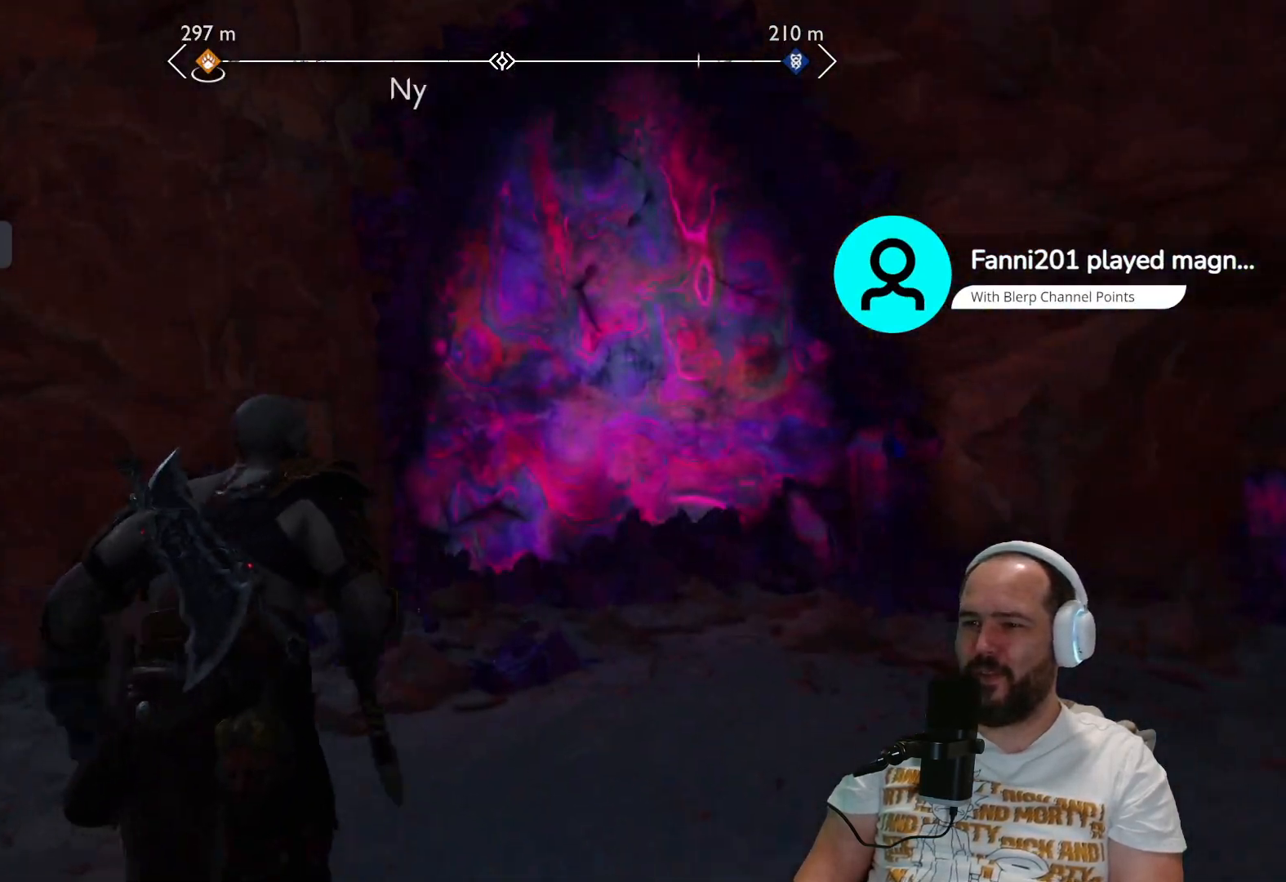
{"buttons": [], "left_stick": "down", "right_stick": "center", "events": [[267, "left_stick", "down-left"], [467, "left_stick", "down"]]}
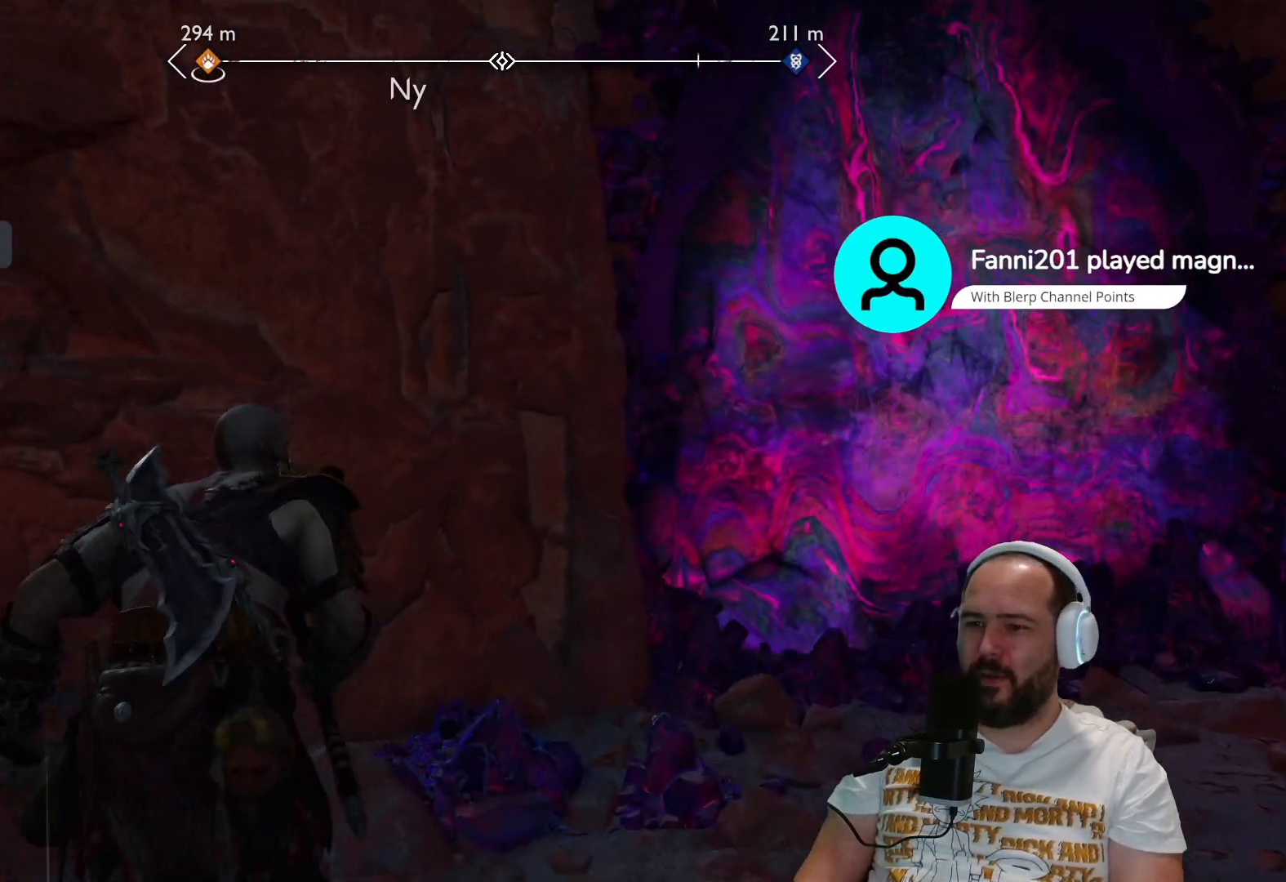
{"buttons": [], "left_stick": "down", "right_stick": "center", "events": [[100, "CIRCLE", "down"], [250, "CIRCLE", "up"], [333, "CIRCLE", "down"], [433, "CIRCLE", "up"]]}
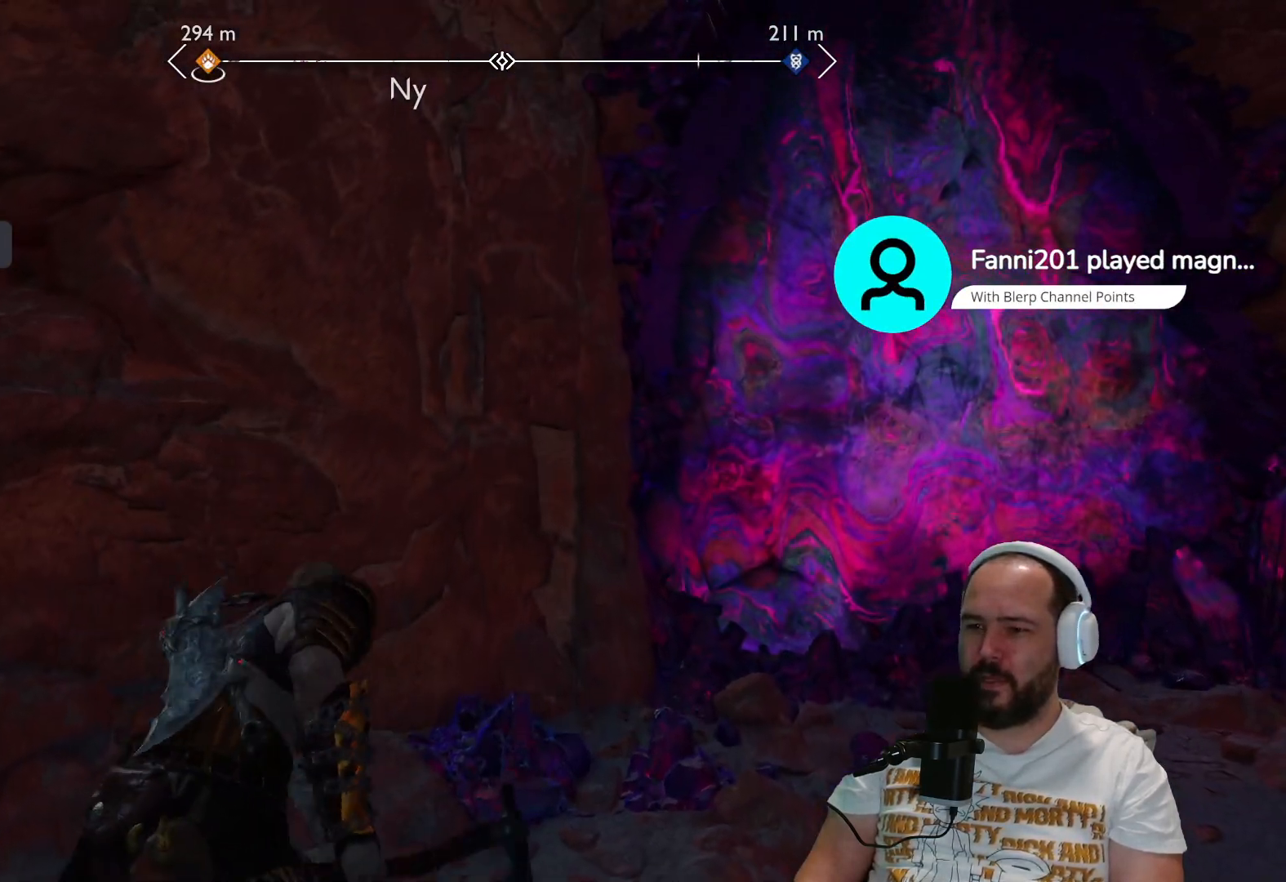
{"buttons": [], "left_stick": "up-right", "right_stick": "right", "events": [[217, "left_stick", "down-right"], [333, "right_stick", "right"], [467, "left_stick", "up-right"]]}
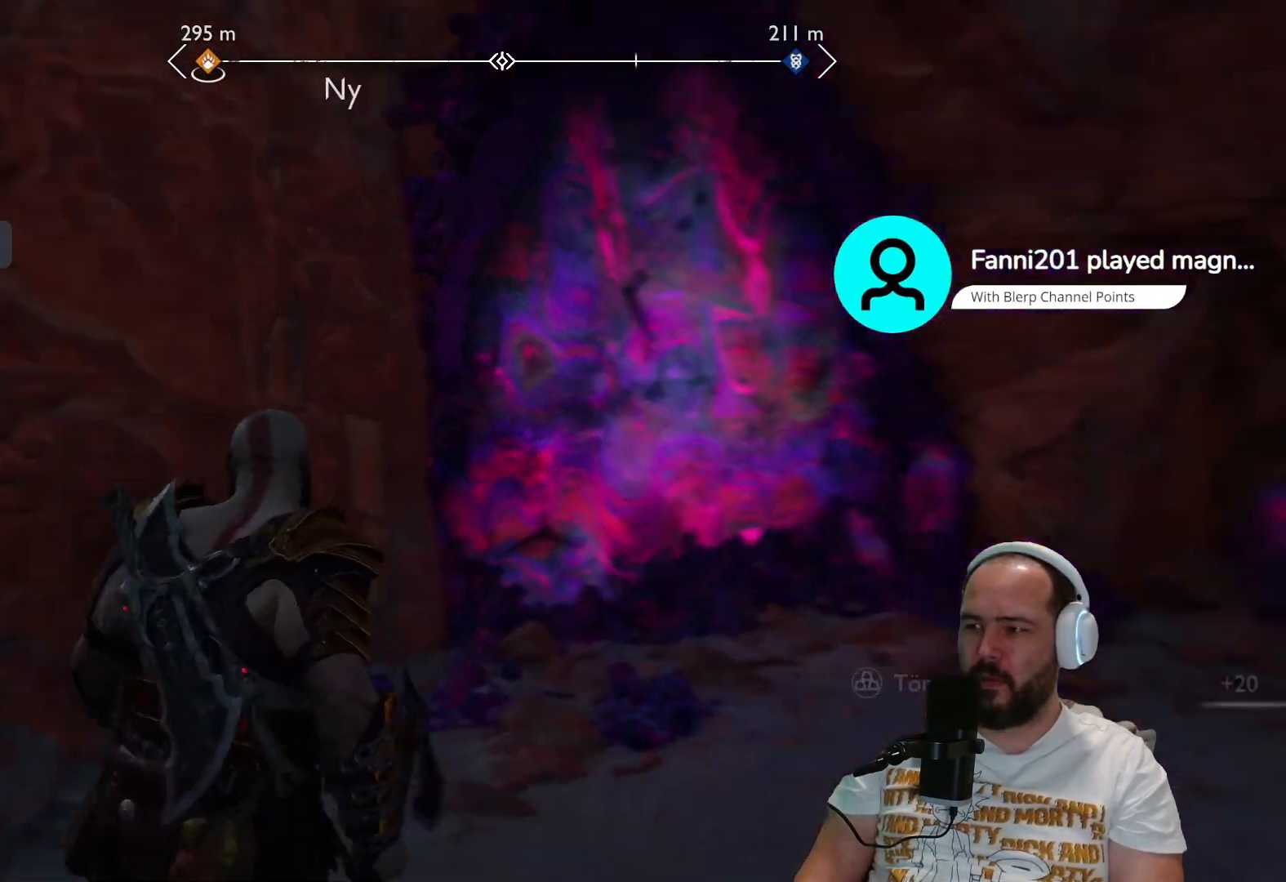
{"buttons": [], "left_stick": "up-right", "right_stick": "center", "events": [[133, "L3", "down"], [300, "left_stick", "right"], [367, "L3", "up"], [400, "left_stick", "up-right"], [417, "L1", "down"], [417, "right_stick", "center"], [483, "L1", "up"]]}
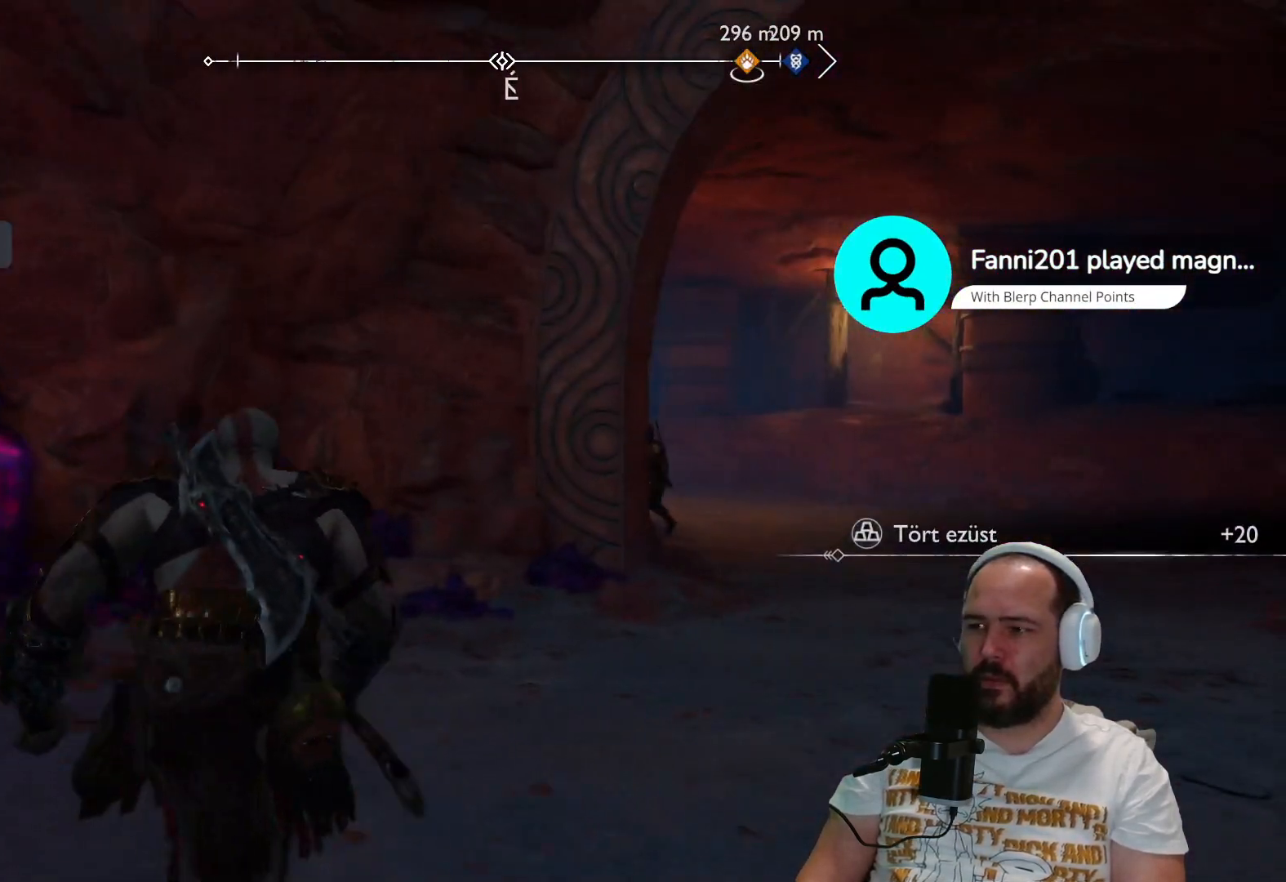
{"buttons": [], "left_stick": "up-right", "right_stick": "center", "events": []}
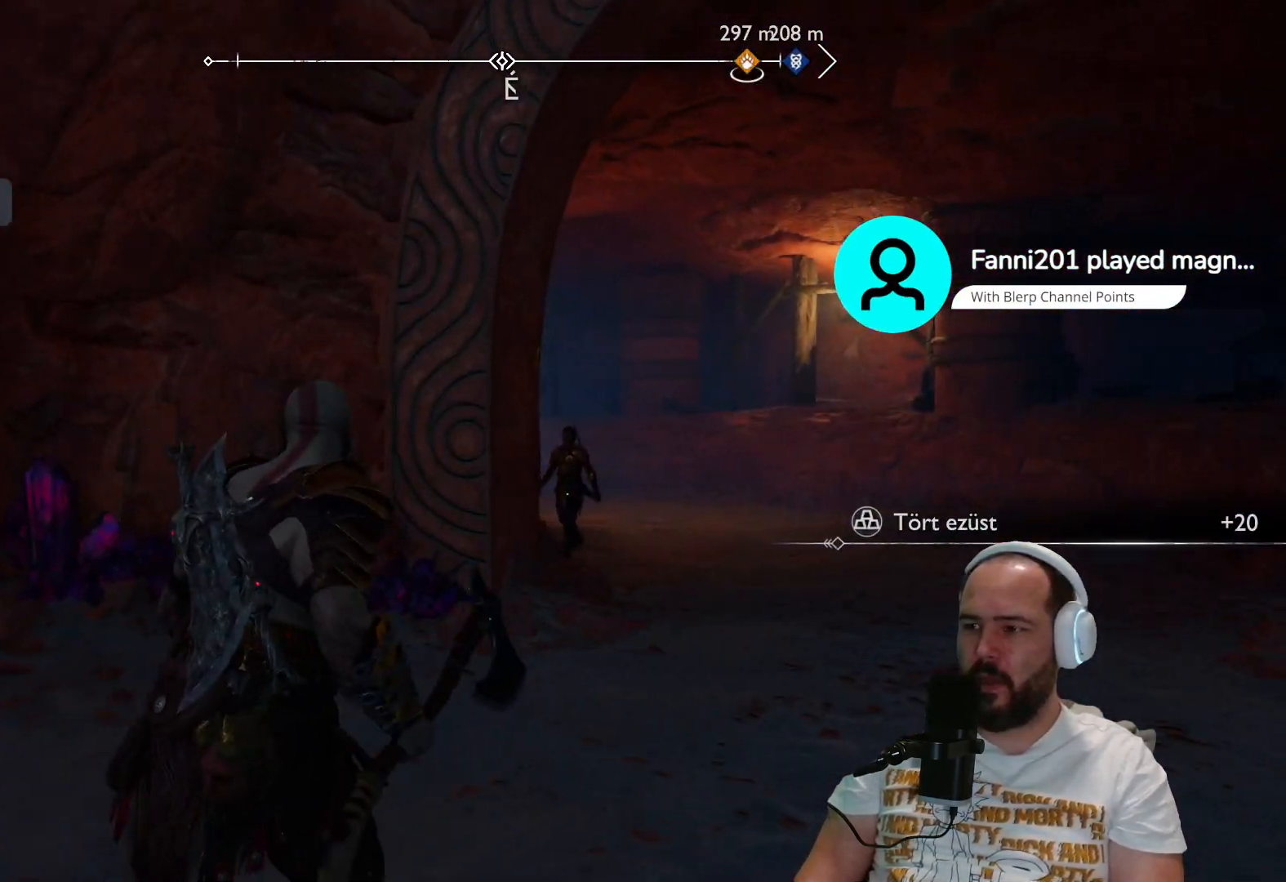
{"buttons": [], "left_stick": "up-right", "right_stick": "center", "events": [[67, "L3", "down"], [167, "L3", "up"]]}
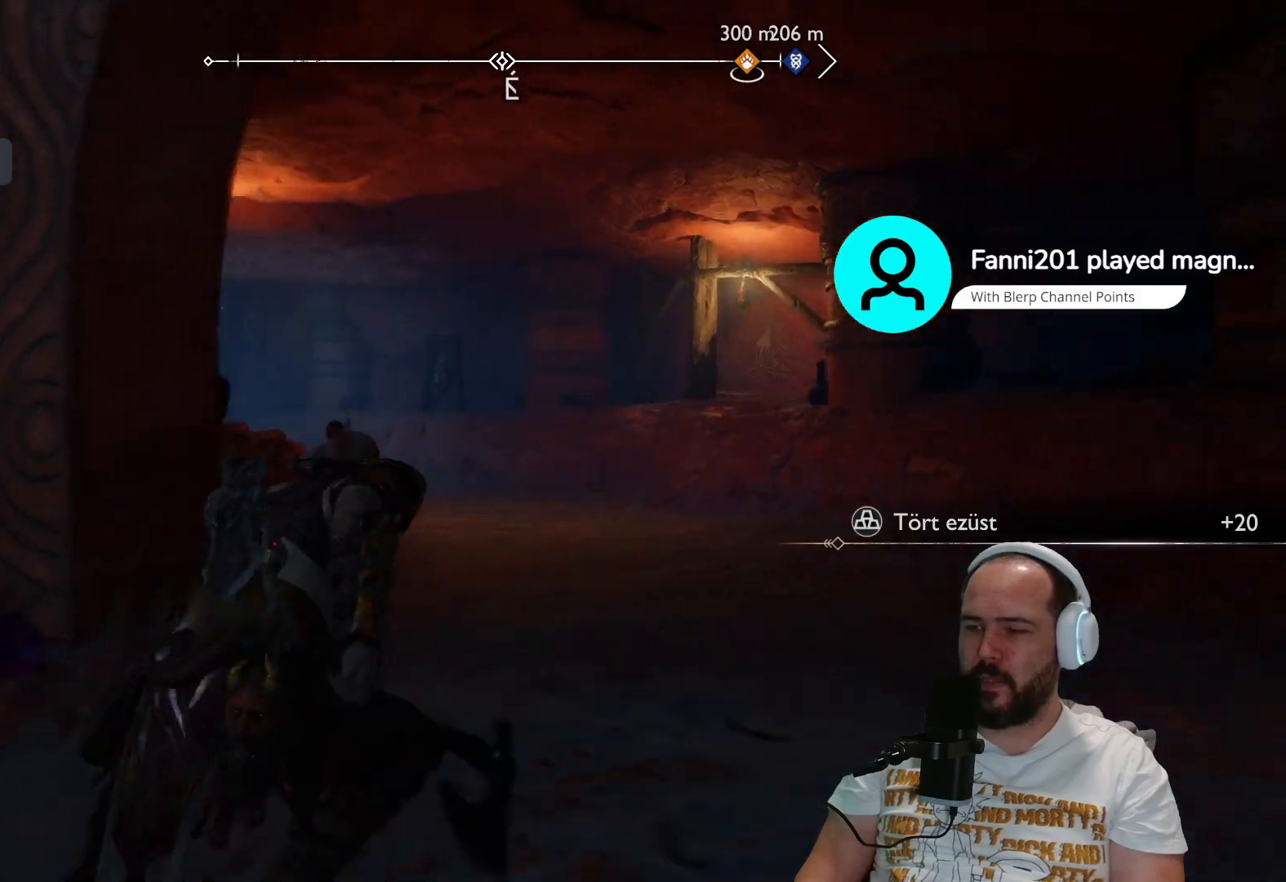
{"buttons": [], "left_stick": "up-right", "right_stick": "left", "events": [[233, "right_stick", "left"]]}
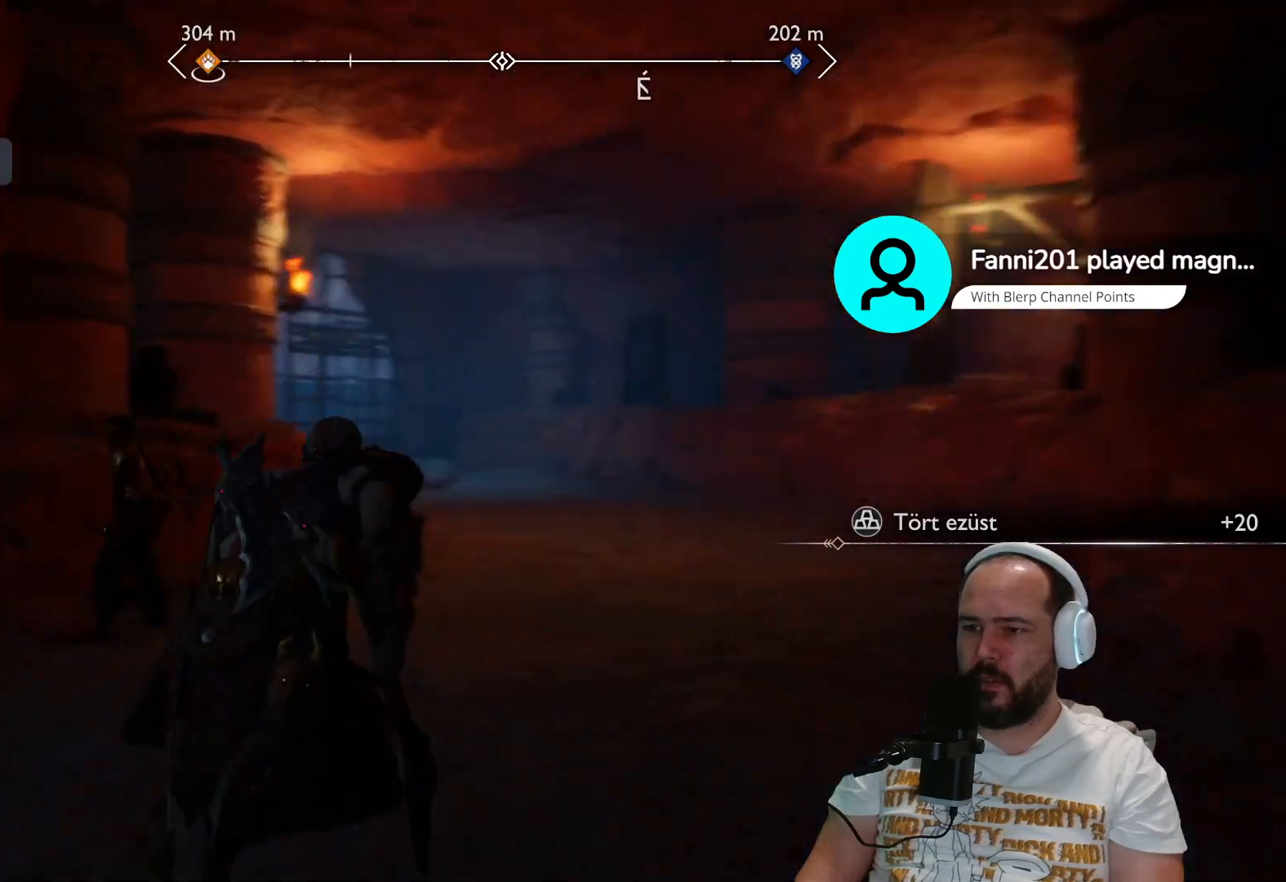
{"buttons": [], "left_stick": "up-right", "right_stick": "center", "events": [[133, "right_stick", "center"]]}